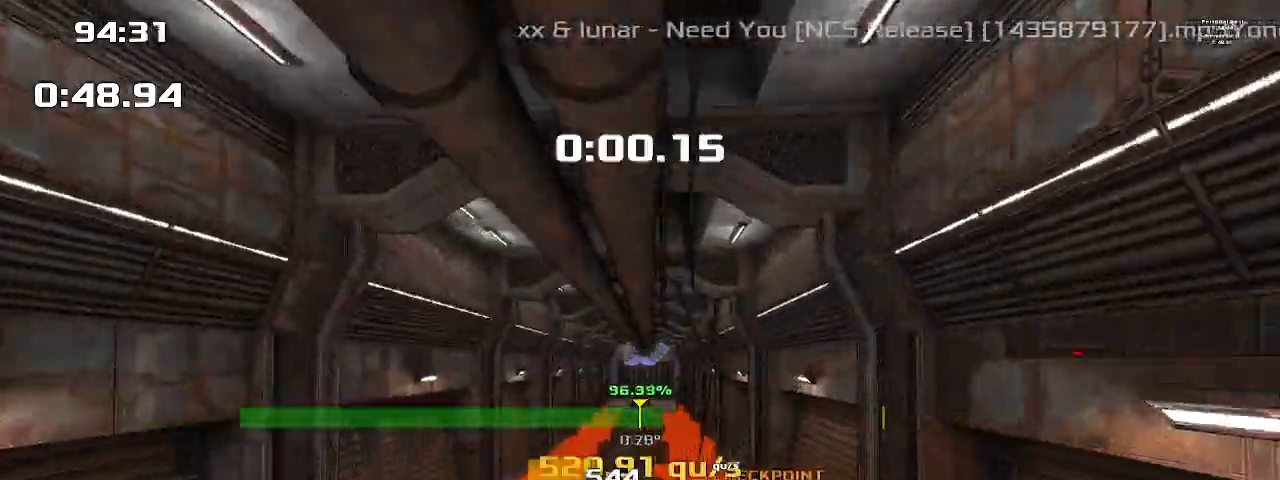
Gameplay with keyboard; each line is a JSON object with the keys held at the frame after it. "events" lists presses ("down") and releases ("up") of "1", "2", "down", "left", "right" and "up" between this image and that frame as [ms after this image, input, new state], when the widget could be followed in between. No other keys are recorded. Mouse input is not recorded. Not read: other_keys.
{"keys": ["left", "up"]}
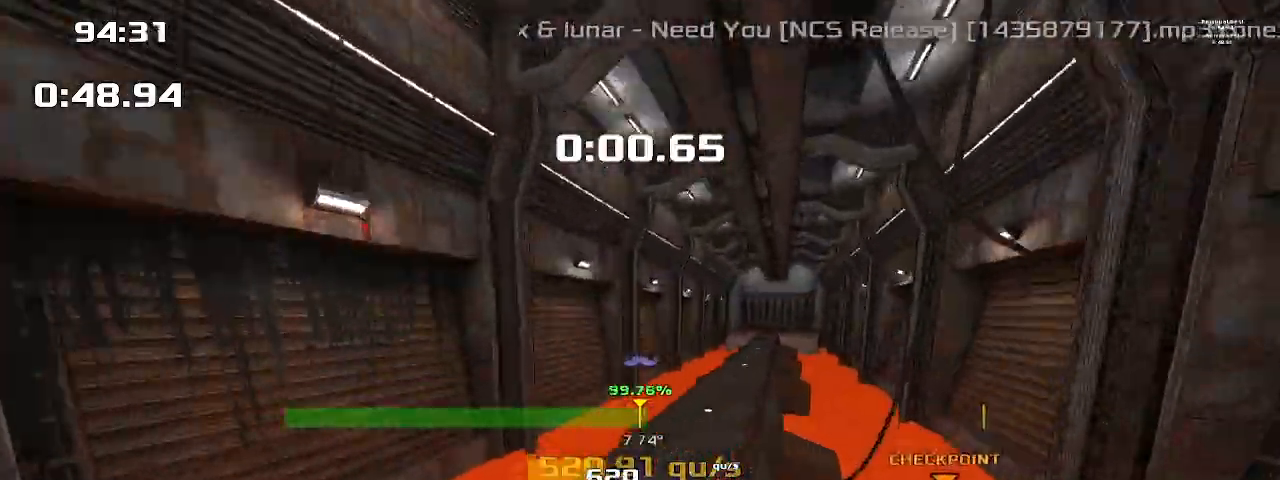
{"keys": ["right", "up"], "events": [[200, "left", "up"], [233, "right", "down"], [300, "1", "down"], [333, "1", "up"]]}
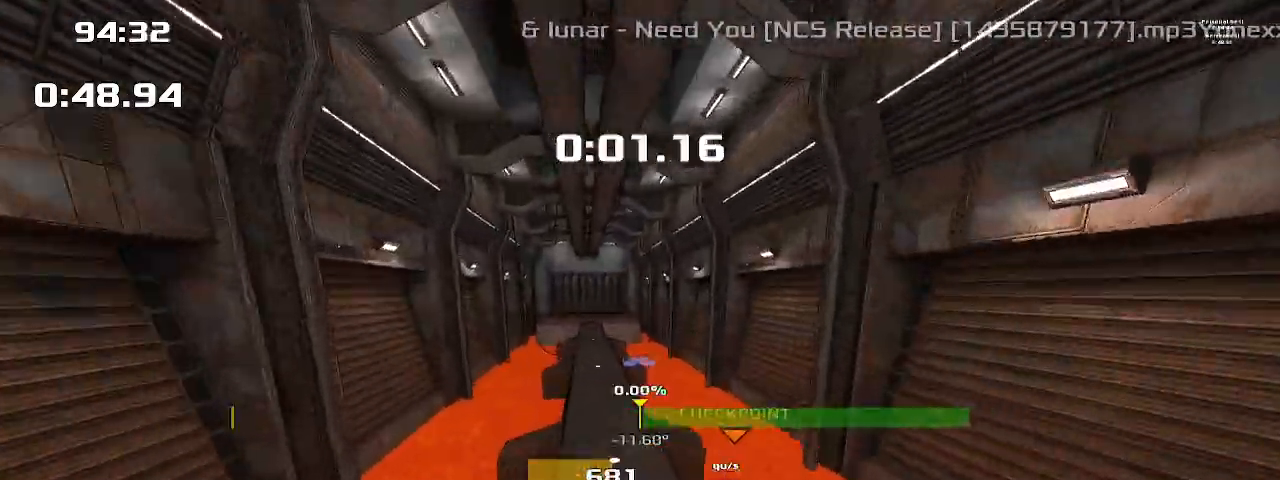
{"keys": ["right", "up"], "events": []}
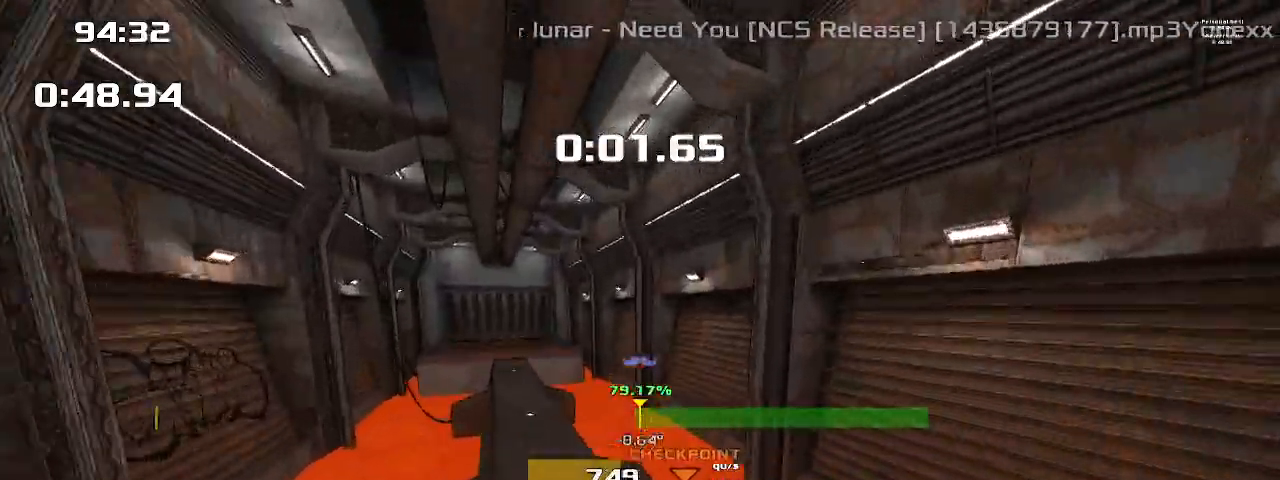
{"keys": ["1", "left", "up"], "events": [[433, "1", "down"], [433, "left", "down"], [433, "right", "up"]]}
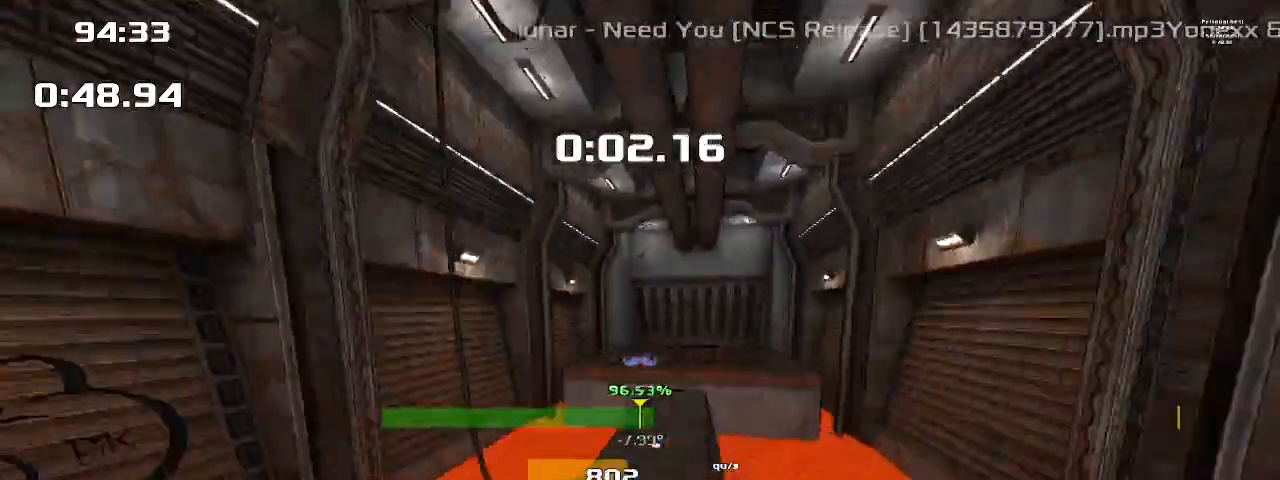
{"keys": ["left", "up"], "events": [[100, "1", "up"]]}
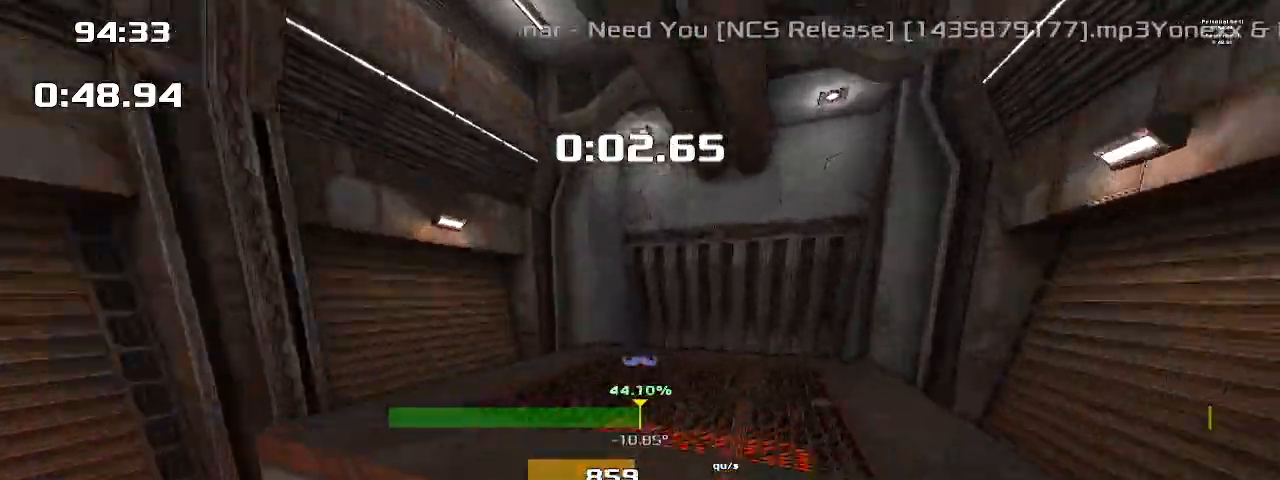
{"keys": ["left", "up"], "events": []}
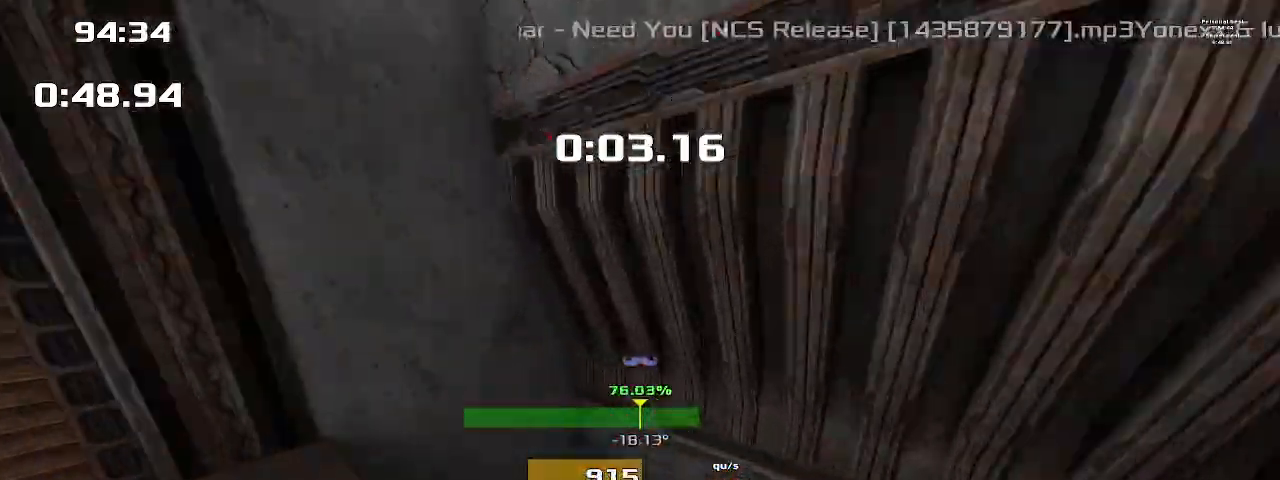
{"keys": ["2", "left"]}
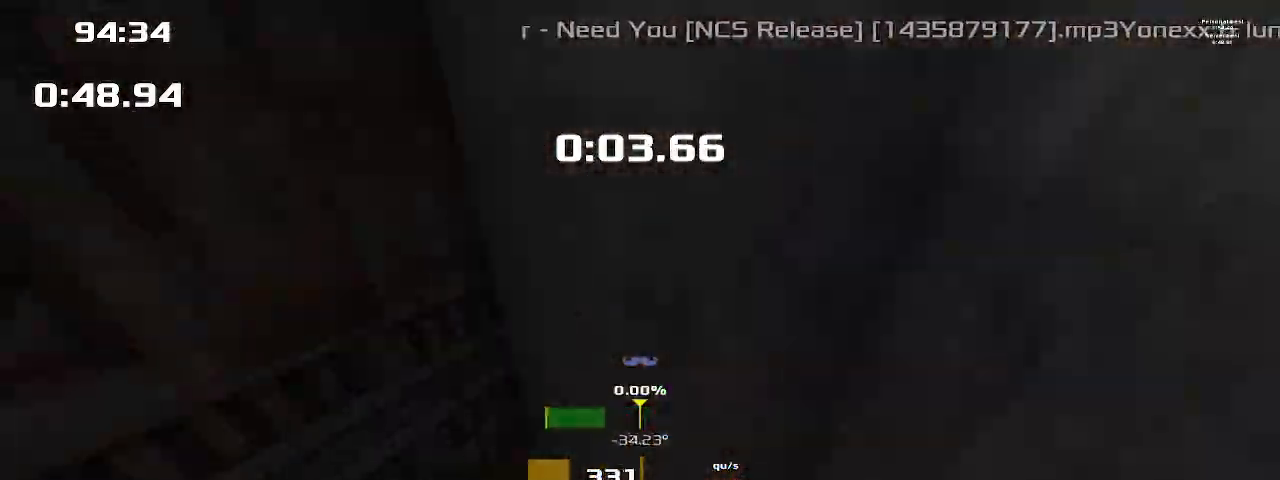
{"keys": ["2", "left"], "events": []}
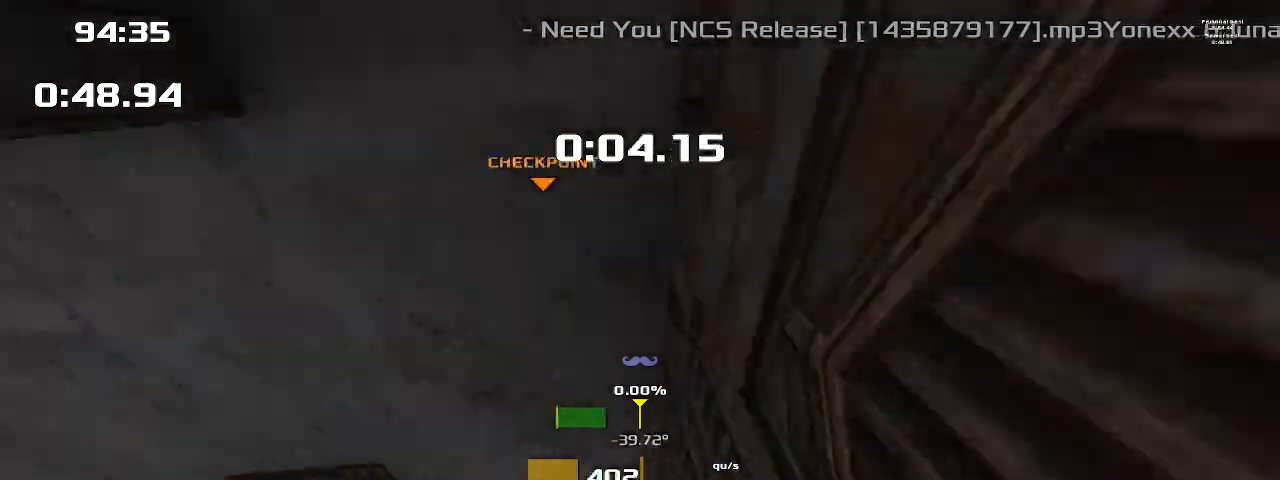
{"keys": ["2", "left"]}
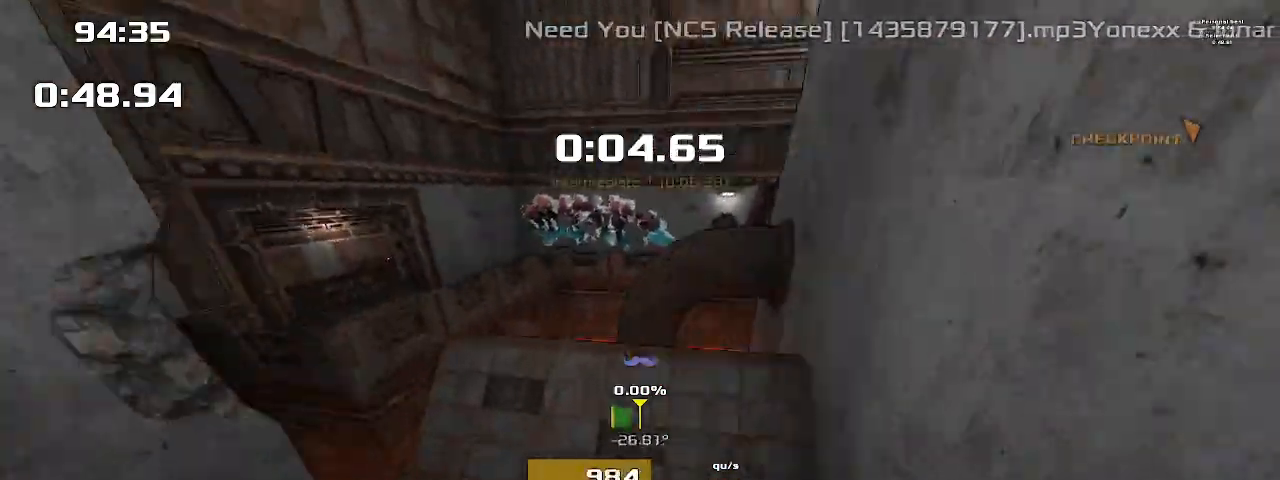
{"keys": ["2", "right"]}
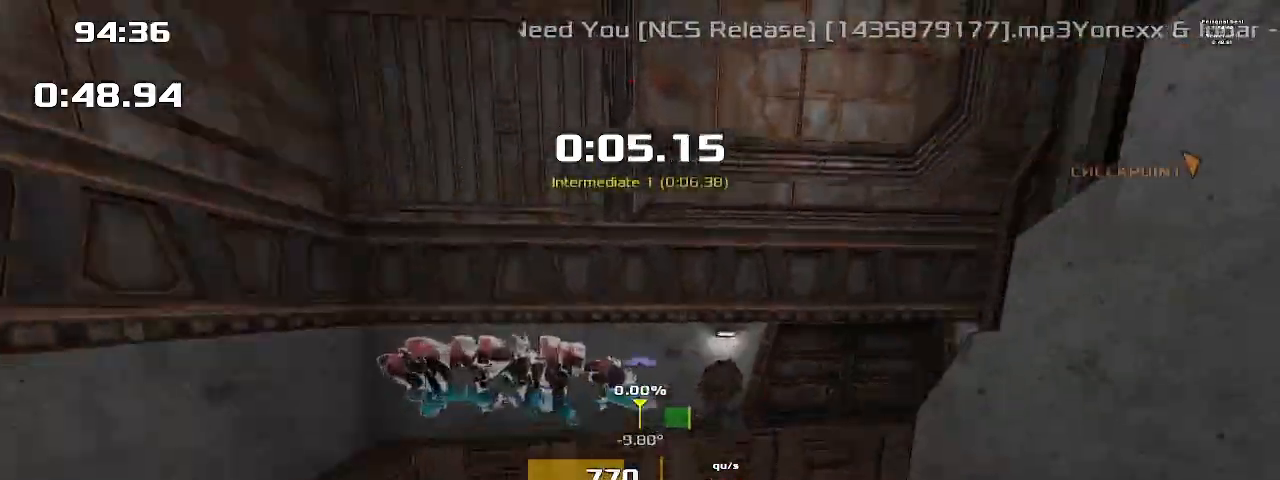
{"keys": ["2", "right"], "events": []}